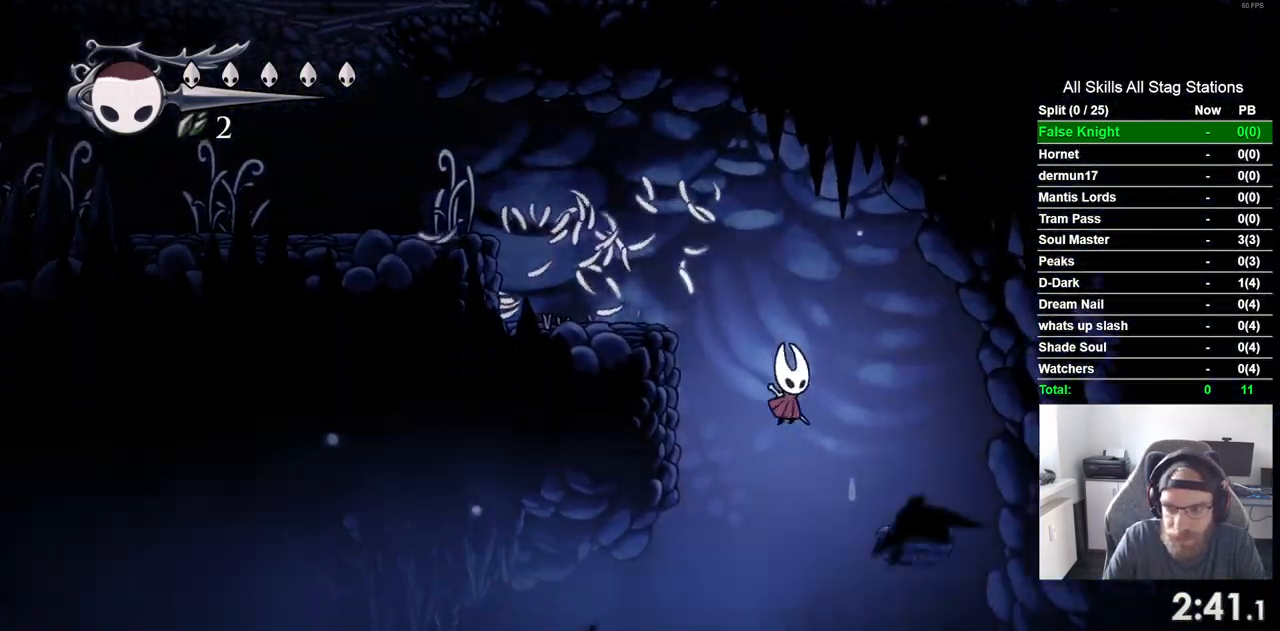
Gameplay with a controller (PlayStation layout); each line is a JSON object with the inputs held at the frame after it (dt_ms = milliseconds from this image to that frame). "events" lists button and stick changes between this image and that frame as [ms after this image, input, new state], when the widget could be followed in between. Not read: L3 R3.
{"dt_ms": 1000, "buttons": ["DPAD_RIGHT"], "left_stick": "center", "right_stick": "center"}
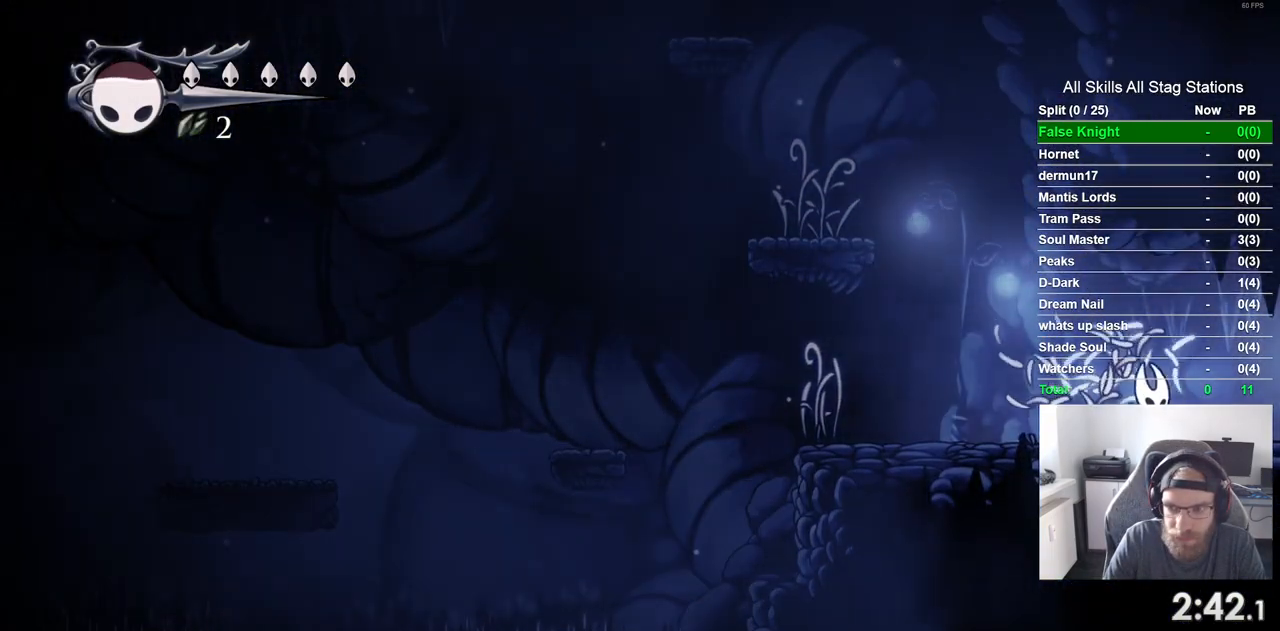
{"dt_ms": 500, "buttons": ["DPAD_RIGHT"], "left_stick": "center", "right_stick": "center", "events": [[167, "SQUARE", "down"], [350, "SQUARE", "up"]]}
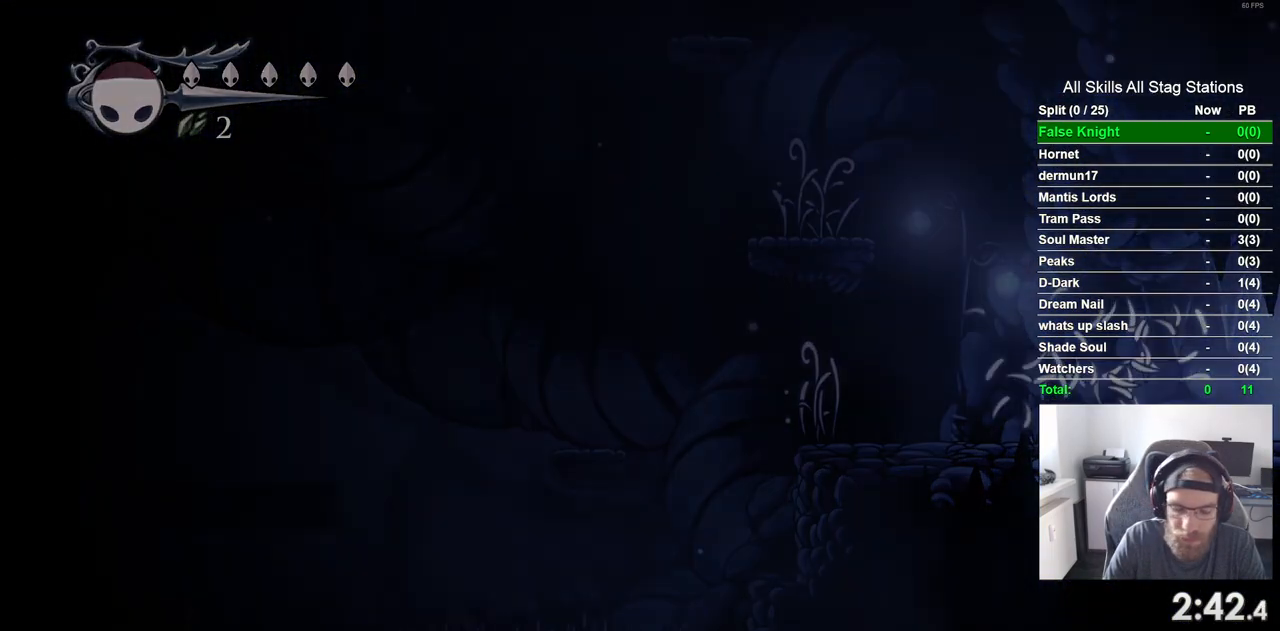
{"dt_ms": 500, "buttons": ["DPAD_RIGHT"], "left_stick": "center", "right_stick": "center"}
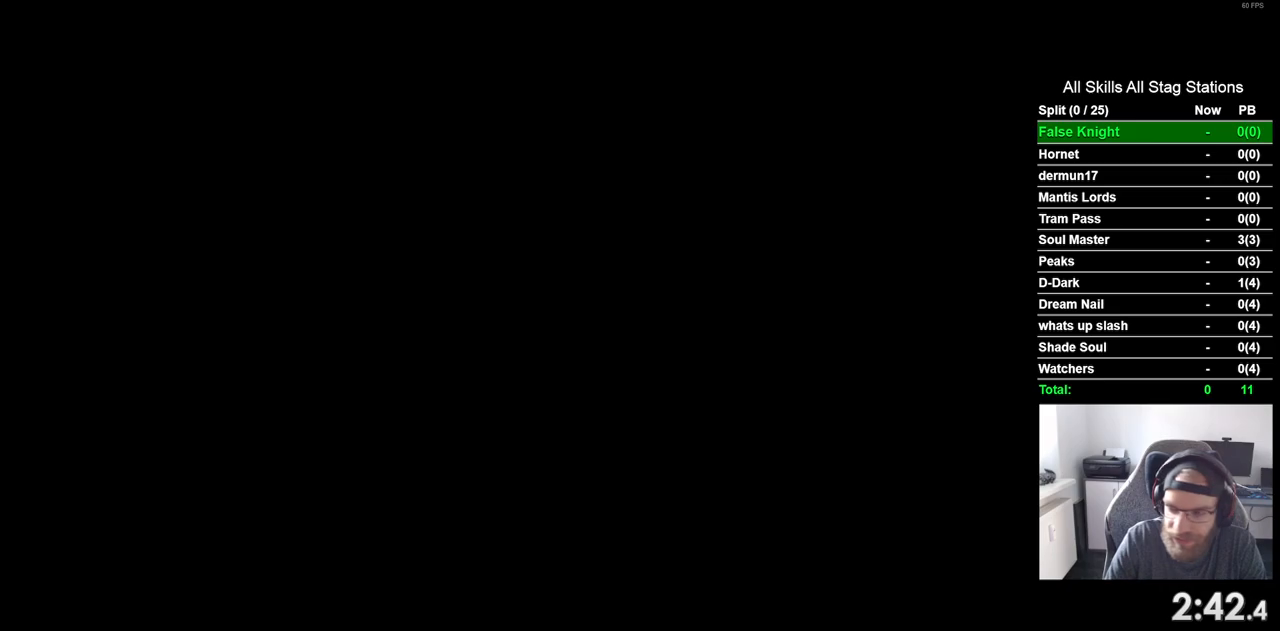
{"dt_ms": 500, "buttons": ["SQUARE", "DPAD_RIGHT"], "left_stick": "center", "right_stick": "center", "events": [[383, "SQUARE", "down"]]}
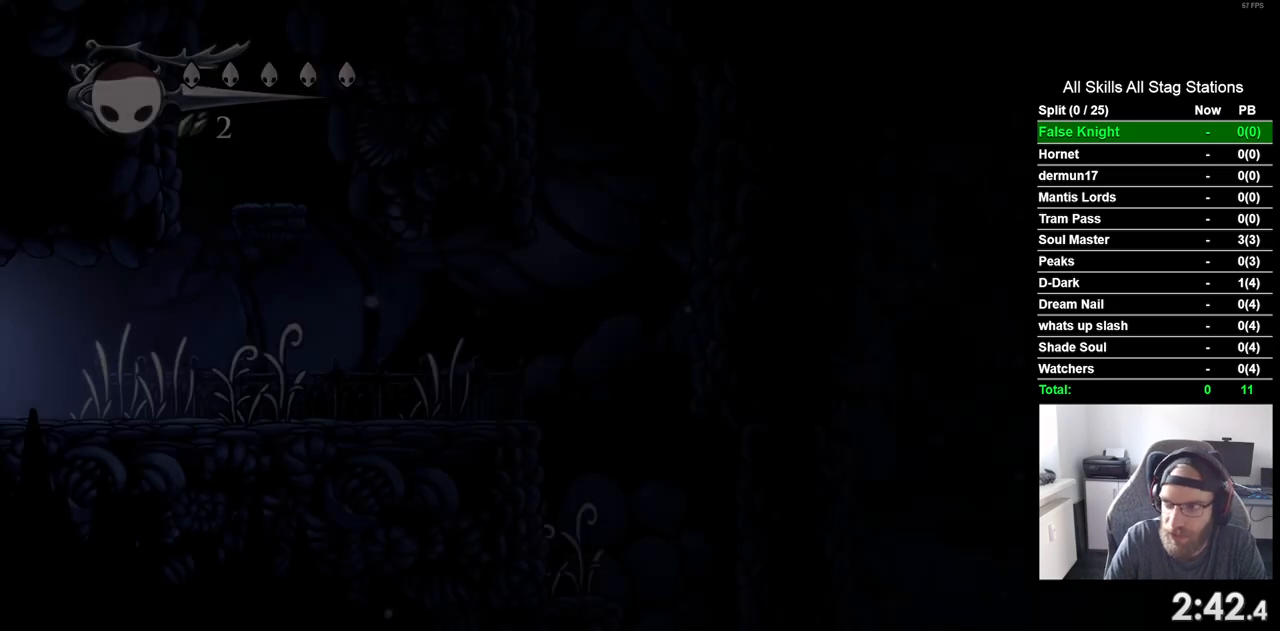
{"dt_ms": 500, "buttons": ["SQUARE", "DPAD_RIGHT"], "left_stick": "center", "right_stick": "center", "events": [[17, "SQUARE", "up"], [450, "SQUARE", "down"]]}
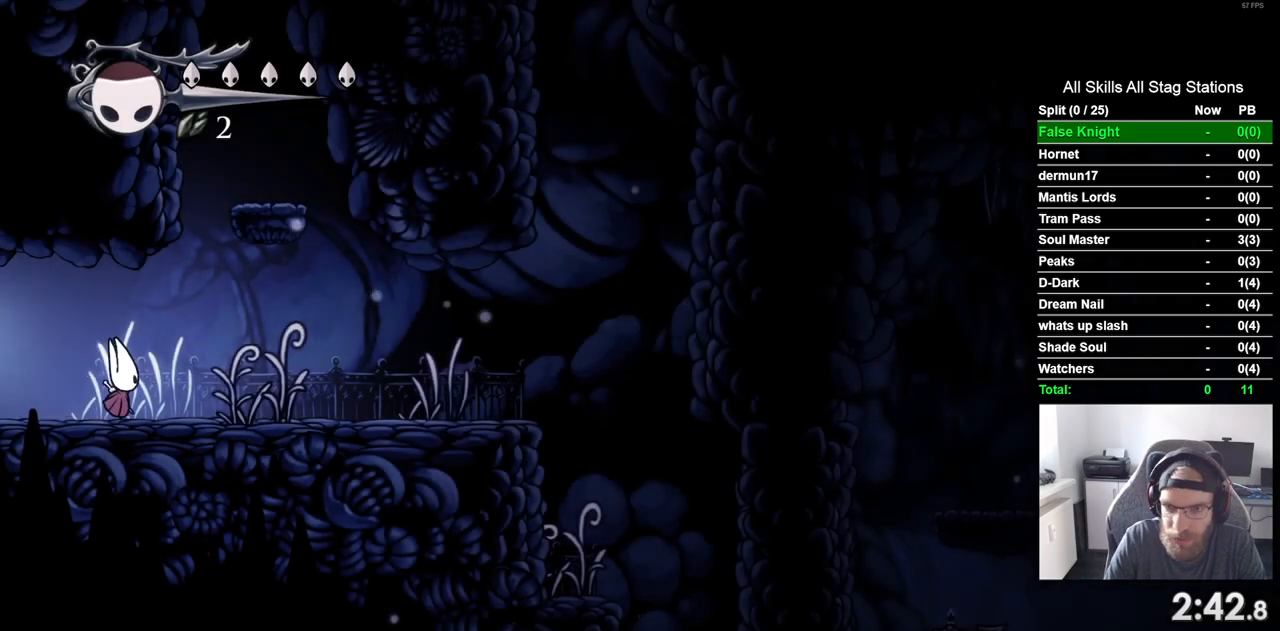
{"dt_ms": 500, "buttons": ["SQUARE", "DPAD_RIGHT"], "left_stick": "center", "right_stick": "center", "events": [[117, "SQUARE", "up"], [350, "SQUARE", "down"]]}
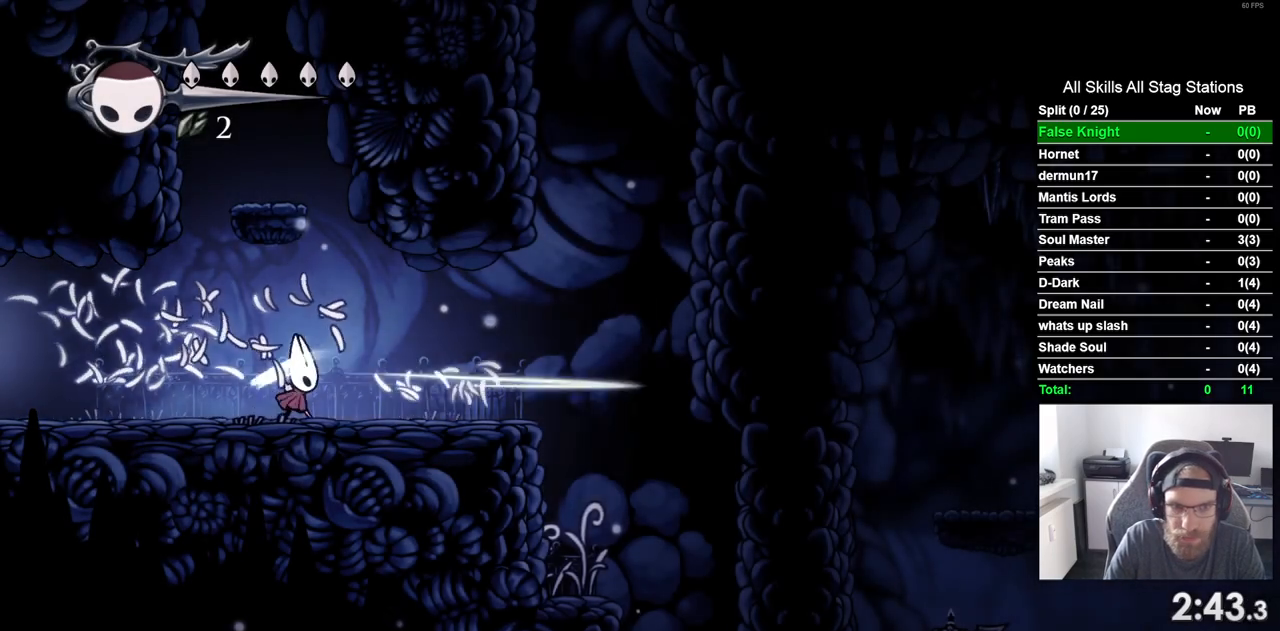
{"dt_ms": 500, "buttons": ["DPAD_RIGHT"], "left_stick": "center", "right_stick": "center", "events": [[33, "SQUARE", "up"], [300, "SQUARE", "down"], [450, "SQUARE", "up"]]}
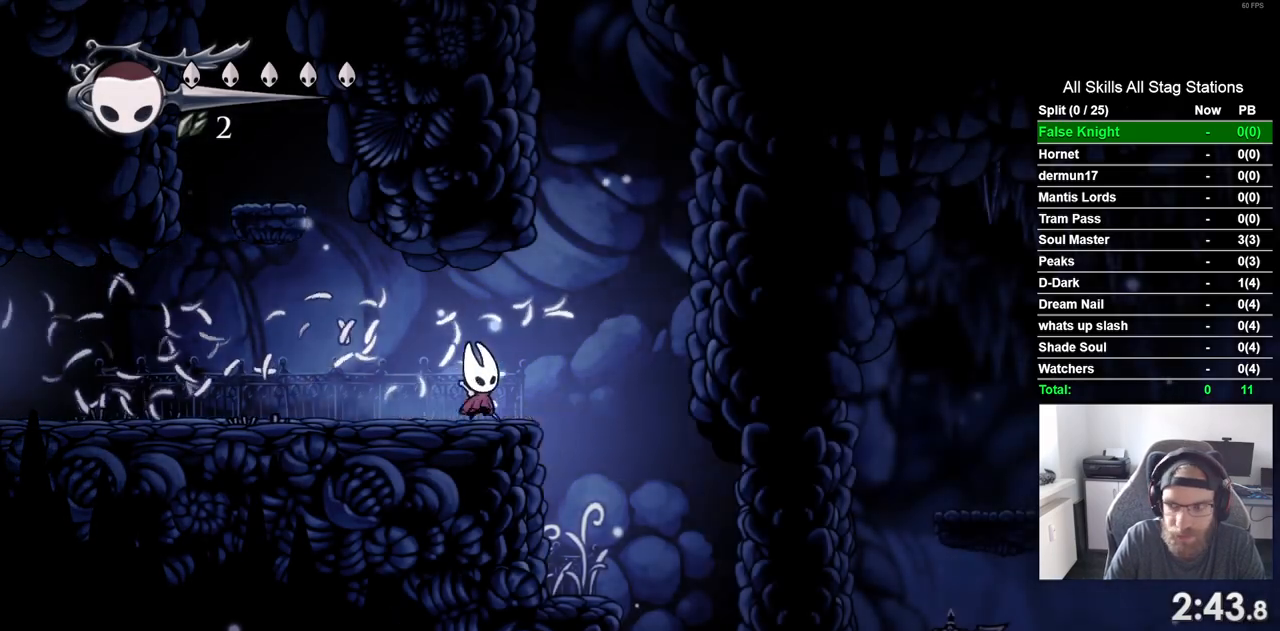
{"dt_ms": 500, "buttons": ["DPAD_RIGHT"], "left_stick": "center", "right_stick": "center", "events": []}
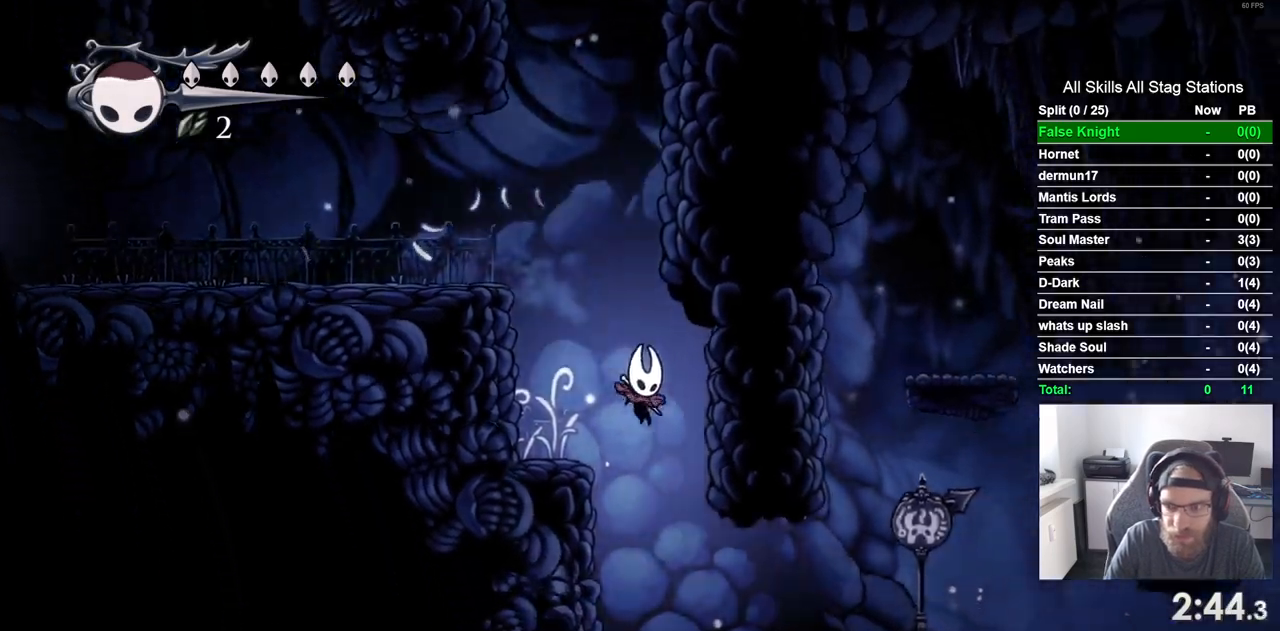
{"dt_ms": 500, "buttons": ["DPAD_RIGHT"], "left_stick": "center", "right_stick": "center"}
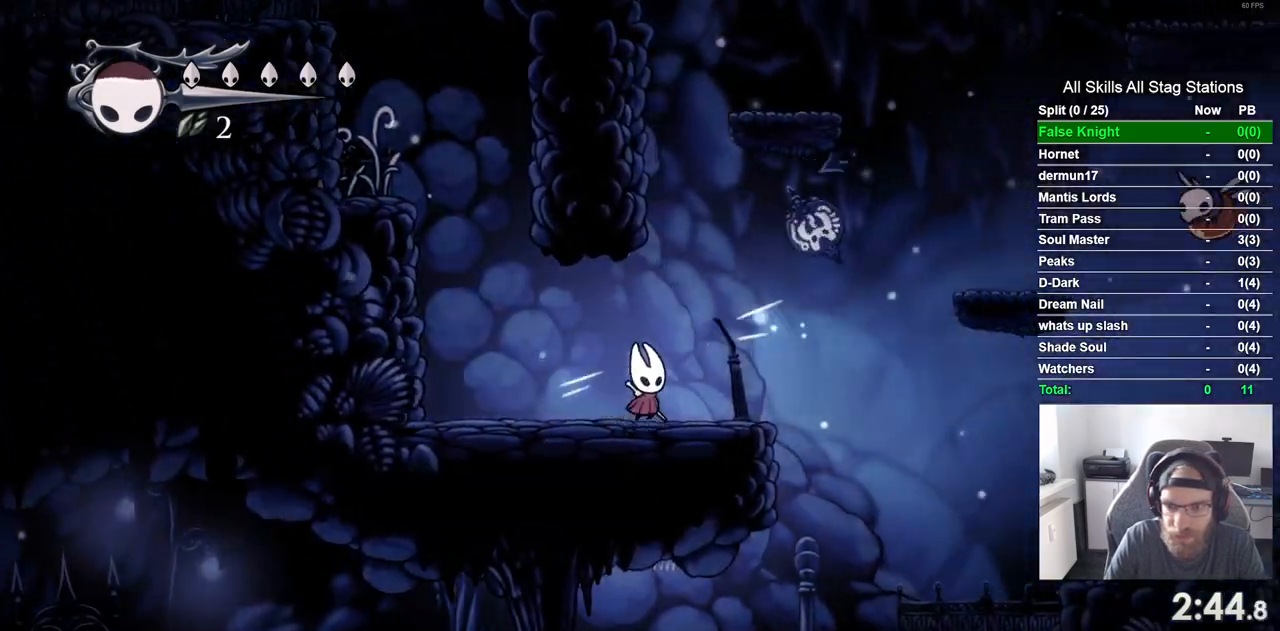
{"dt_ms": 500, "buttons": ["CROSS", "DPAD_RIGHT"], "left_stick": "center", "right_stick": "center", "events": [[233, "CROSS", "down"]]}
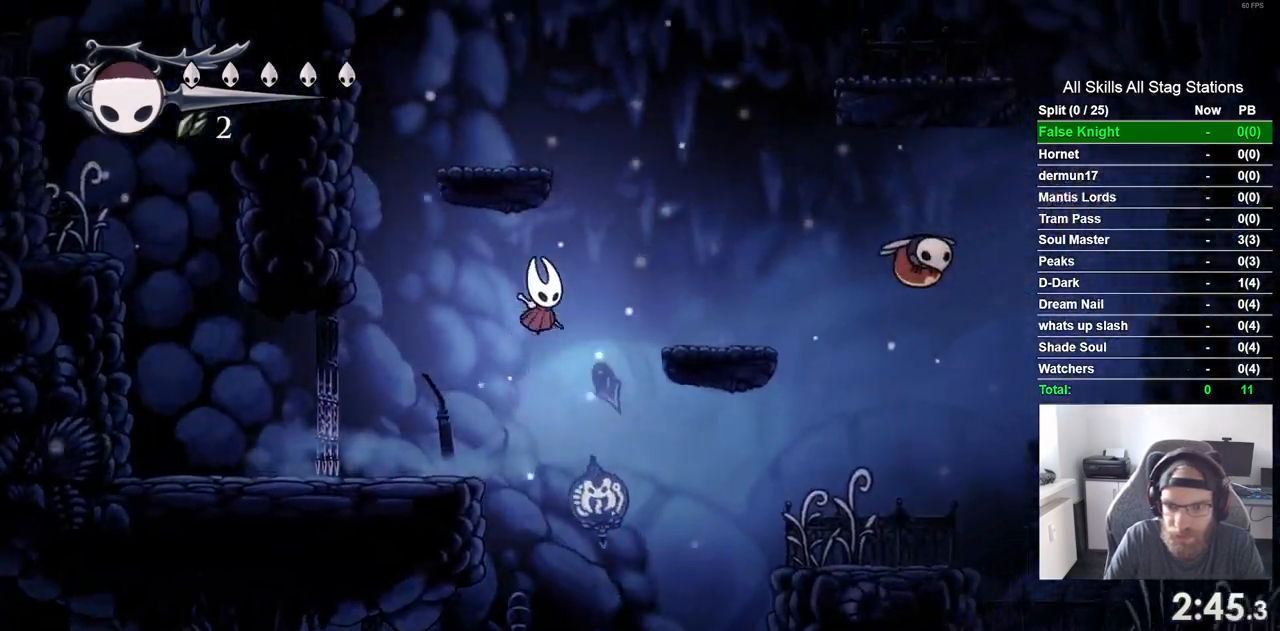
{"dt_ms": 500, "buttons": ["CROSS", "DPAD_RIGHT"], "left_stick": "center", "right_stick": "center", "events": [[200, "CROSS", "up"], [467, "CROSS", "down"]]}
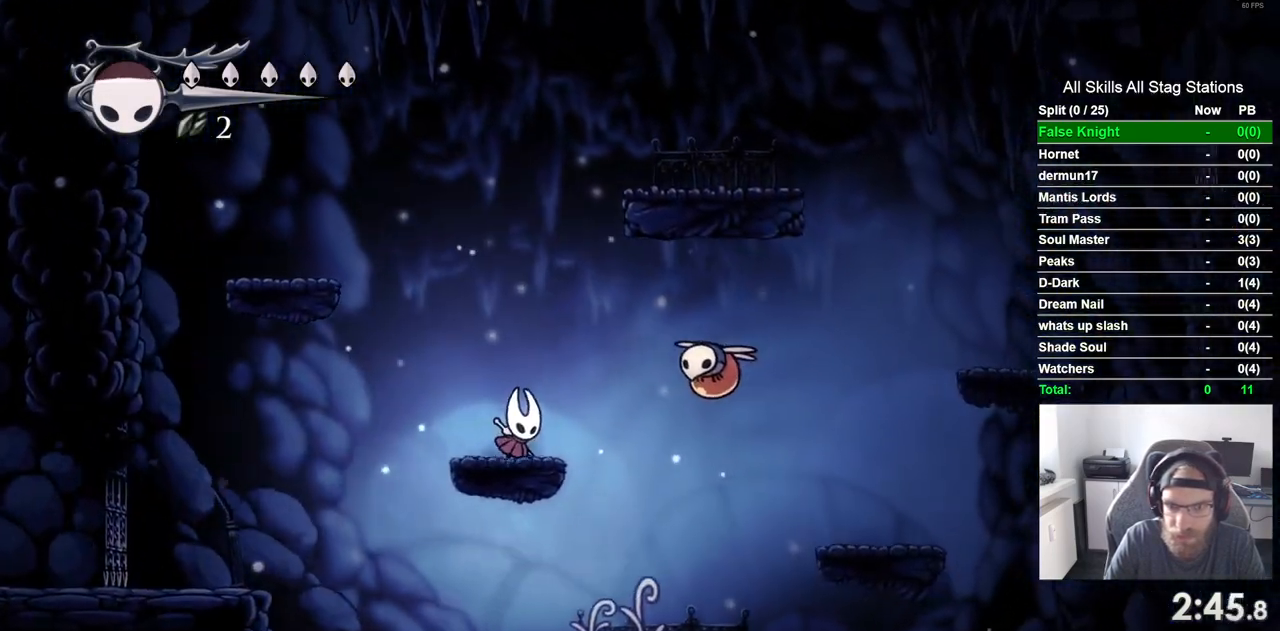
{"dt_ms": 500, "buttons": ["DPAD_RIGHT"], "left_stick": "center", "right_stick": "center", "events": [[200, "CROSS", "up"], [200, "SQUARE", "down"], [300, "SQUARE", "up"]]}
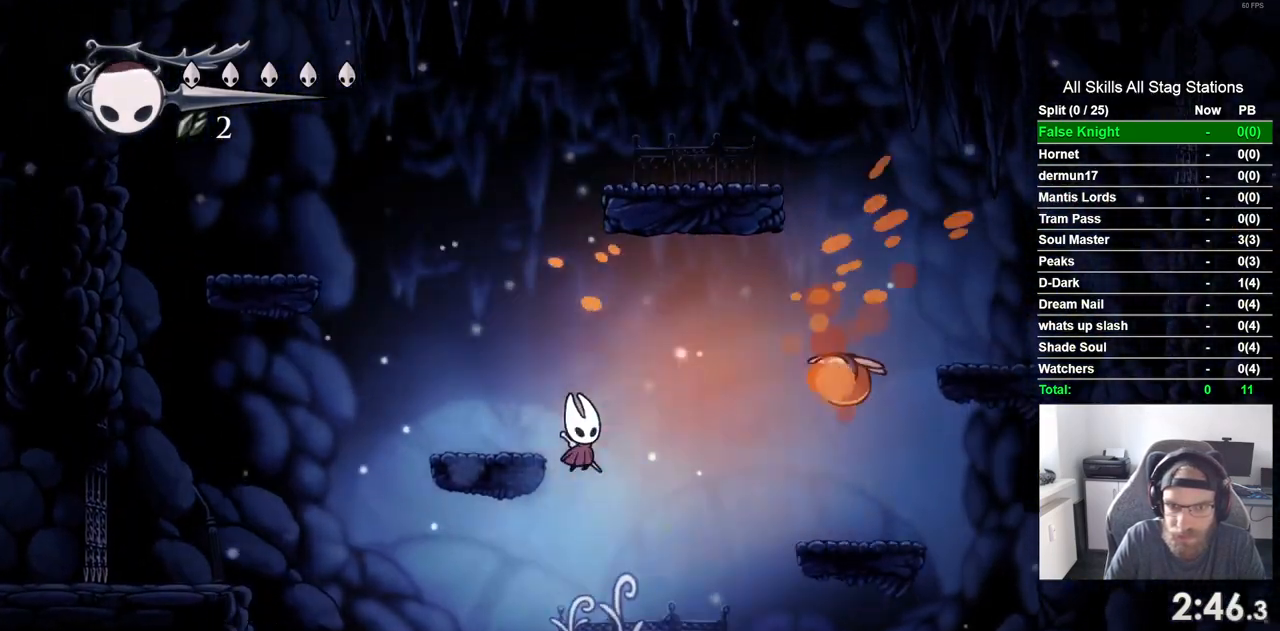
{"dt_ms": 500, "buttons": ["CROSS", "SQUARE", "DPAD_RIGHT"], "left_stick": "center", "right_stick": "center", "events": [[217, "CROSS", "down"], [483, "SQUARE", "down"]]}
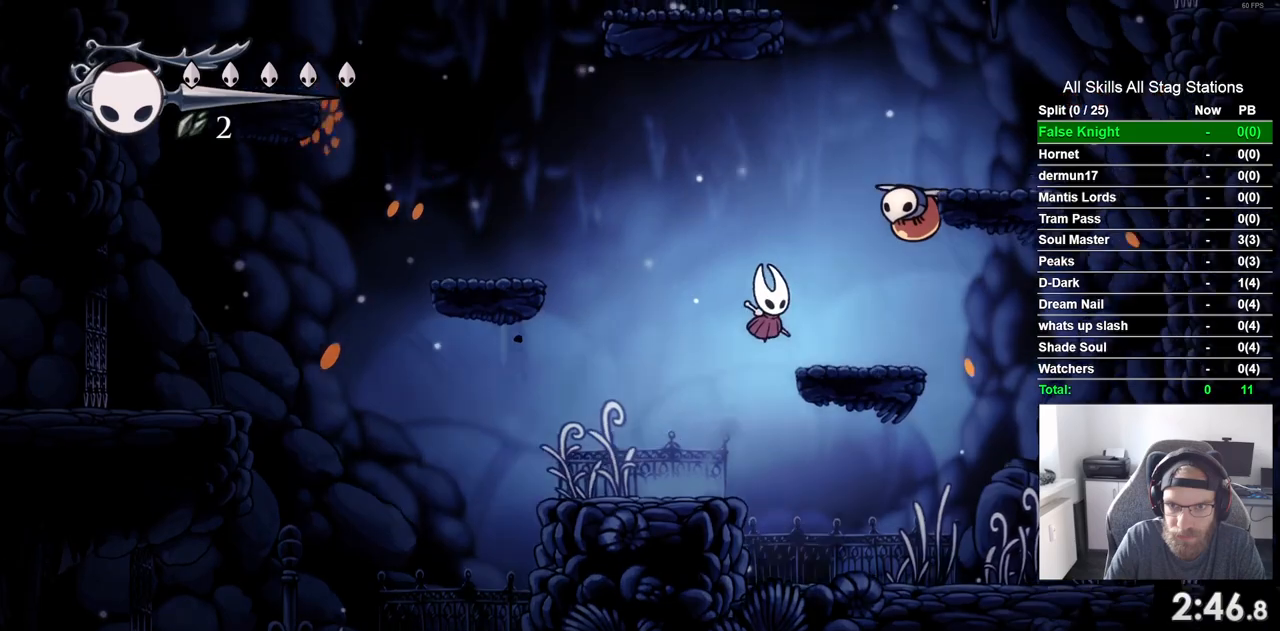
{"dt_ms": 500, "buttons": ["DPAD_RIGHT"], "left_stick": "center", "right_stick": "center"}
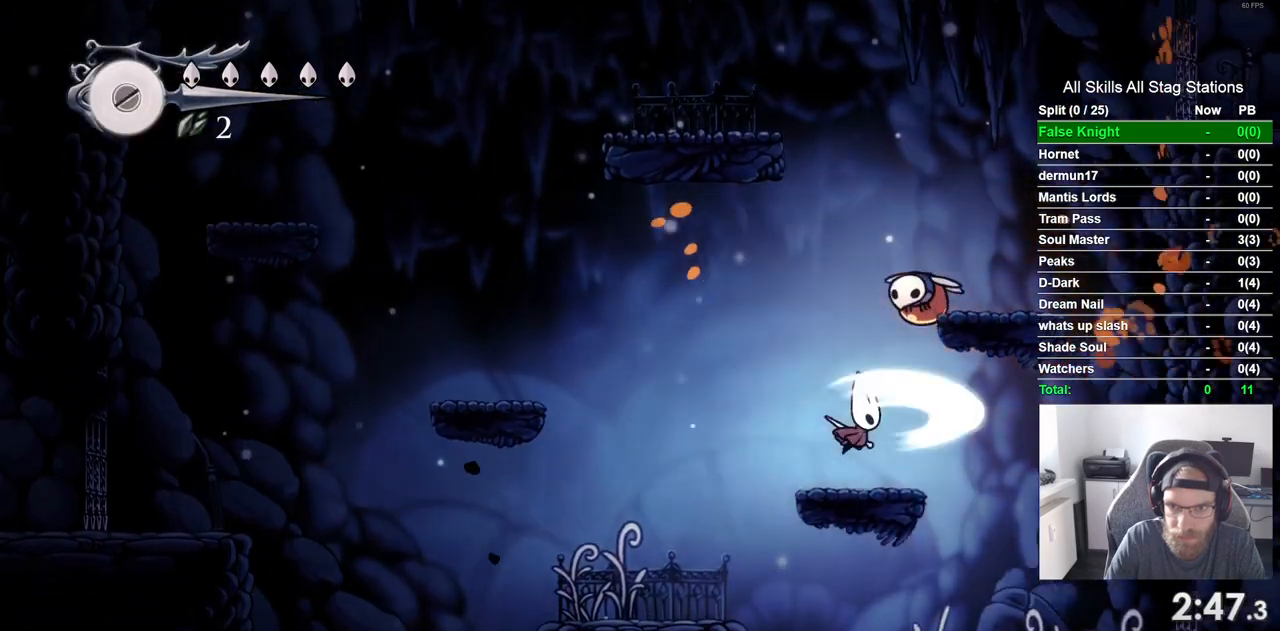
{"dt_ms": 1000, "buttons": ["CROSS", "DPAD_LEFT"], "left_stick": "center", "right_stick": "center"}
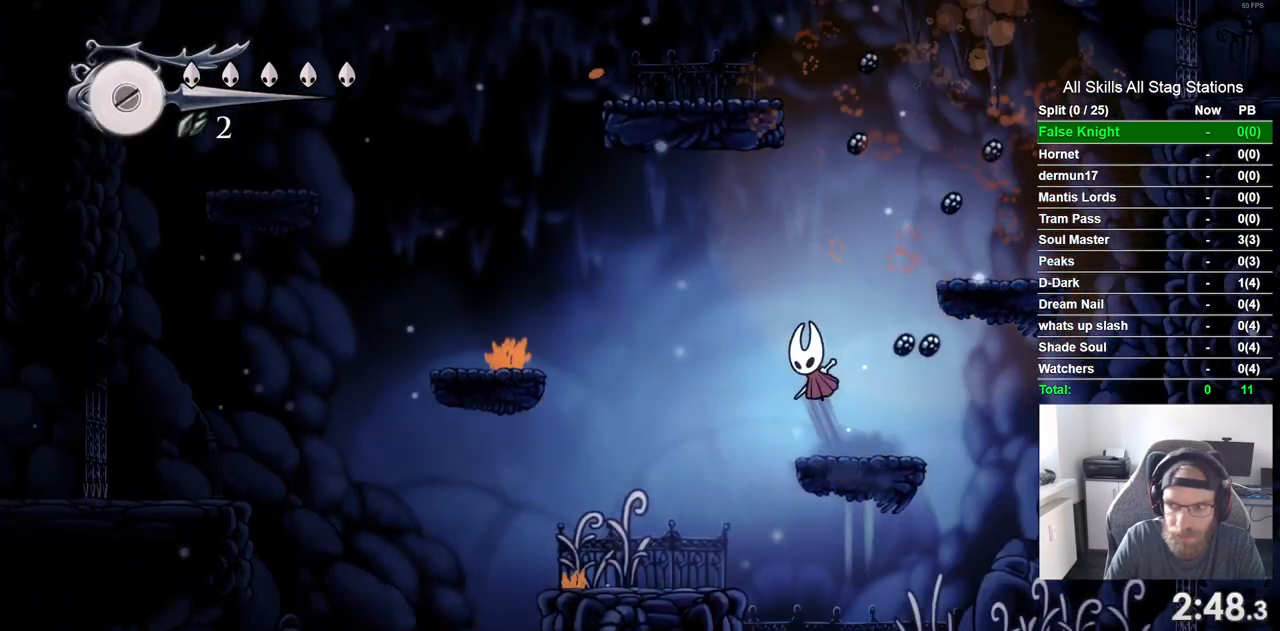
{"dt_ms": 500, "buttons": ["CROSS", "DPAD_LEFT"], "left_stick": "center", "right_stick": "center", "events": []}
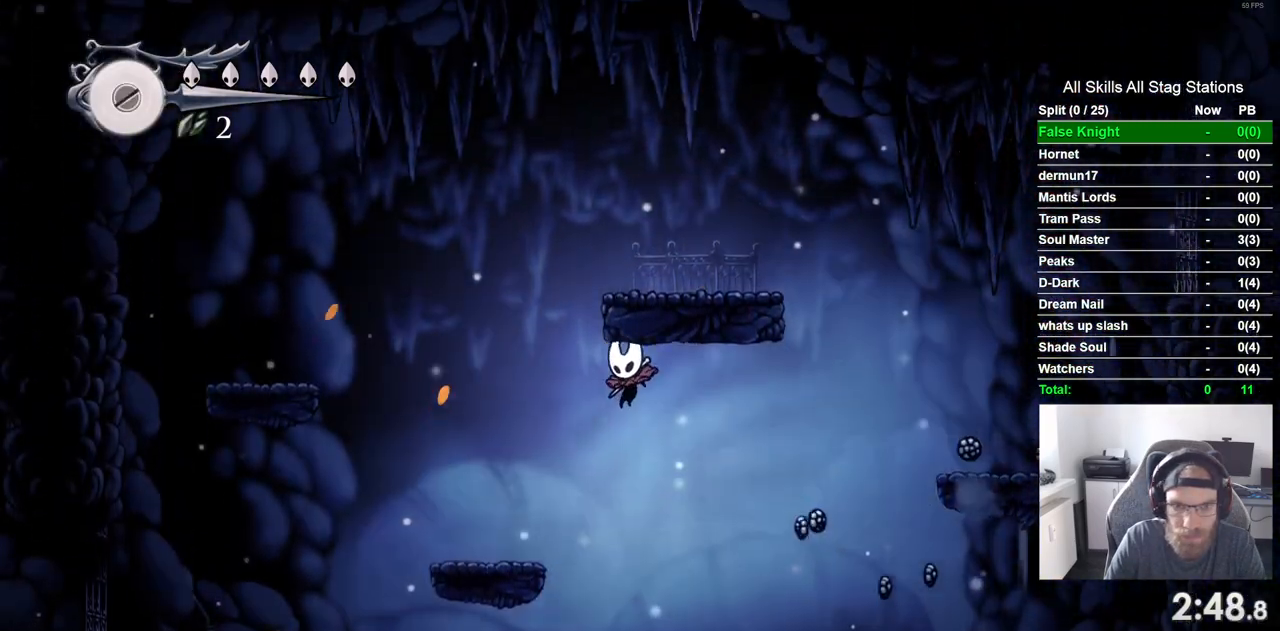
{"dt_ms": 500, "buttons": [], "left_stick": "center", "right_stick": "center", "events": [[250, "CROSS", "up"], [317, "DPAD_LEFT", "up"]]}
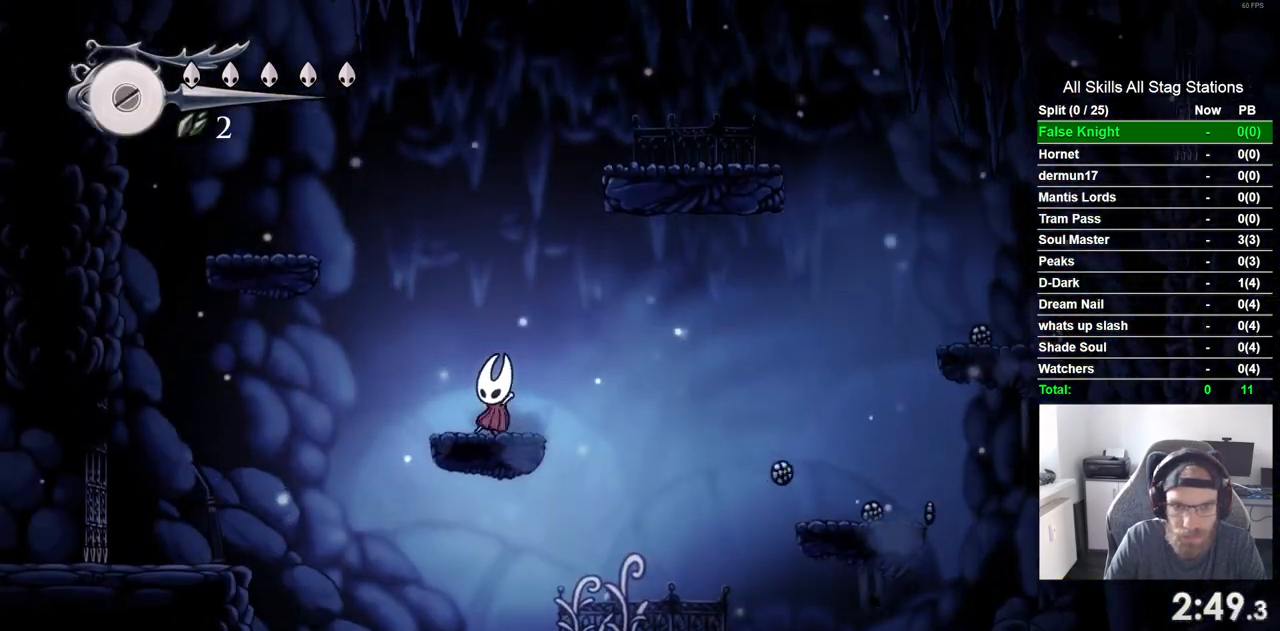
{"dt_ms": 500, "buttons": [], "left_stick": "center", "right_stick": "center", "events": []}
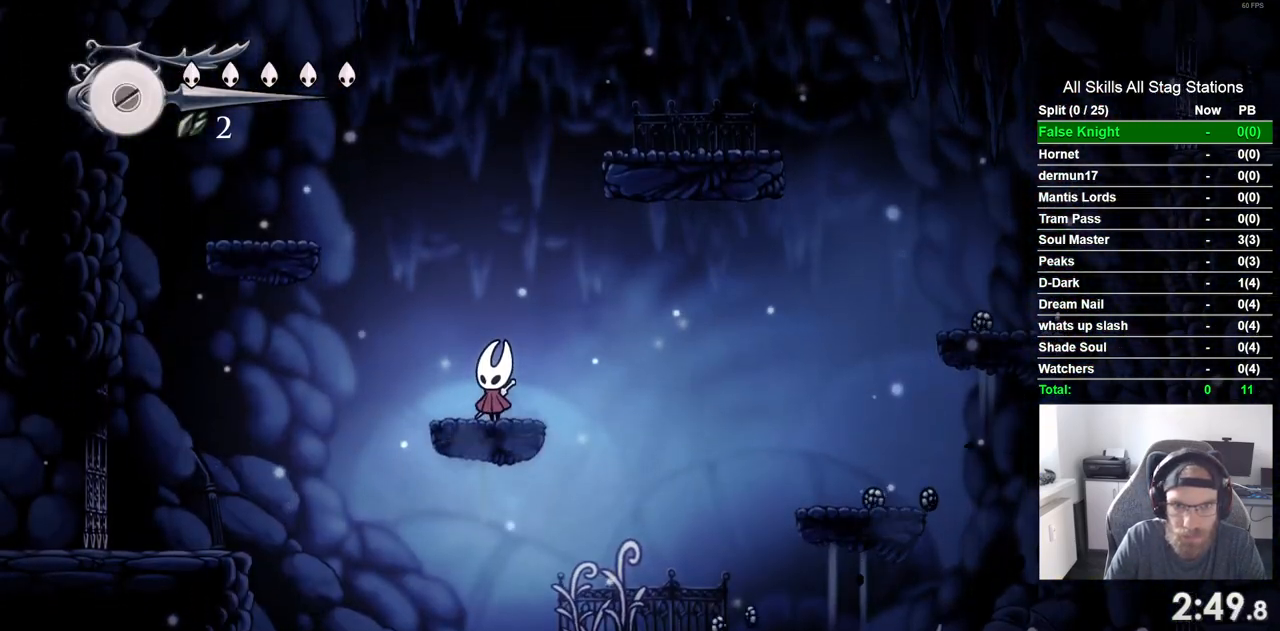
{"dt_ms": 500, "buttons": [], "left_stick": "center", "right_stick": "center", "events": []}
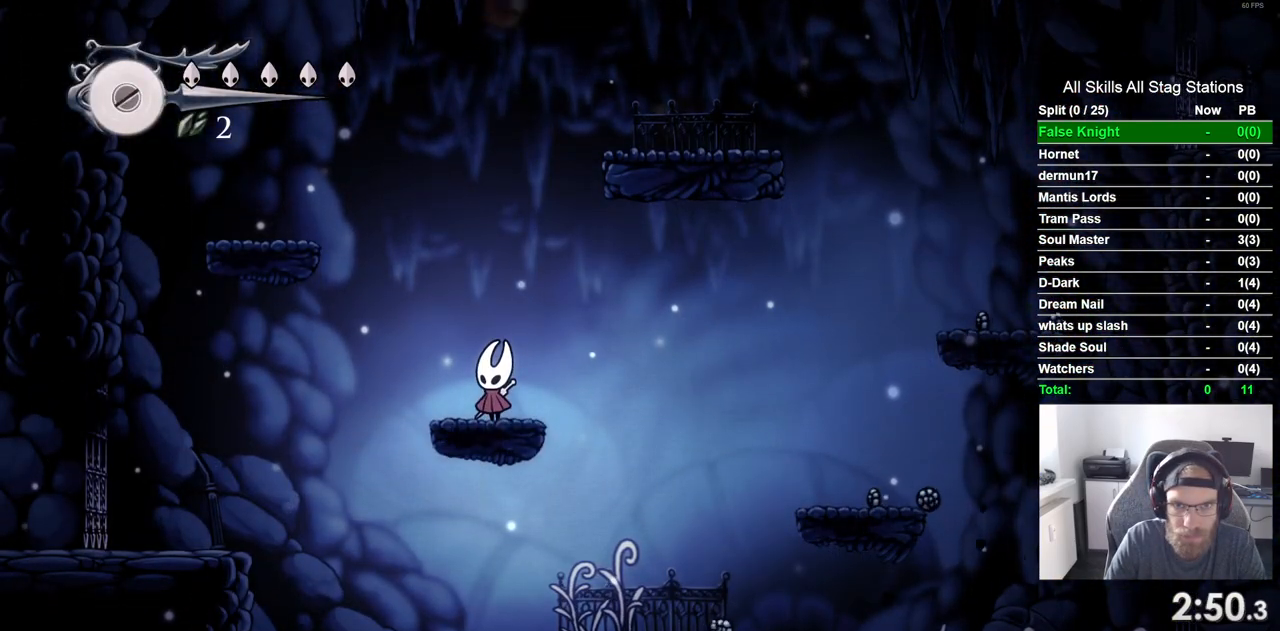
{"dt_ms": 500, "buttons": ["CROSS", "DPAD_LEFT"], "left_stick": "center", "right_stick": "center", "events": [[217, "DPAD_LEFT", "down"], [233, "CROSS", "down"]]}
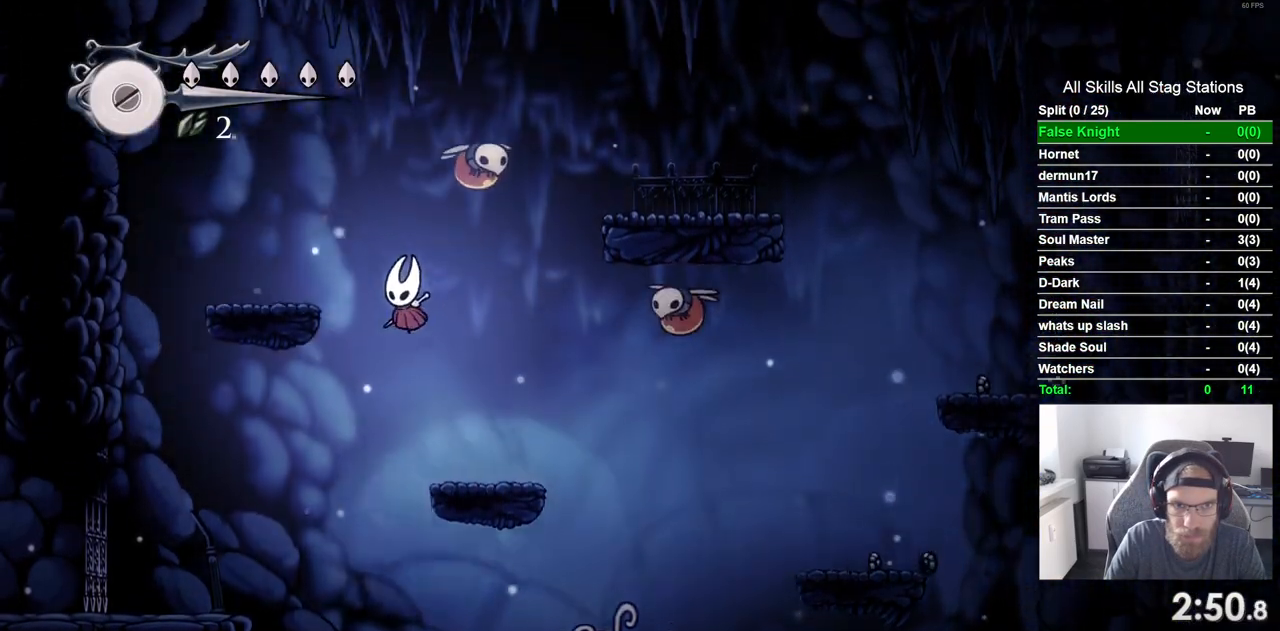
{"dt_ms": 500, "buttons": ["CROSS", "DPAD_UP", "DPAD_LEFT"], "left_stick": "center", "right_stick": "center", "events": [[500, "DPAD_UP", "down"]]}
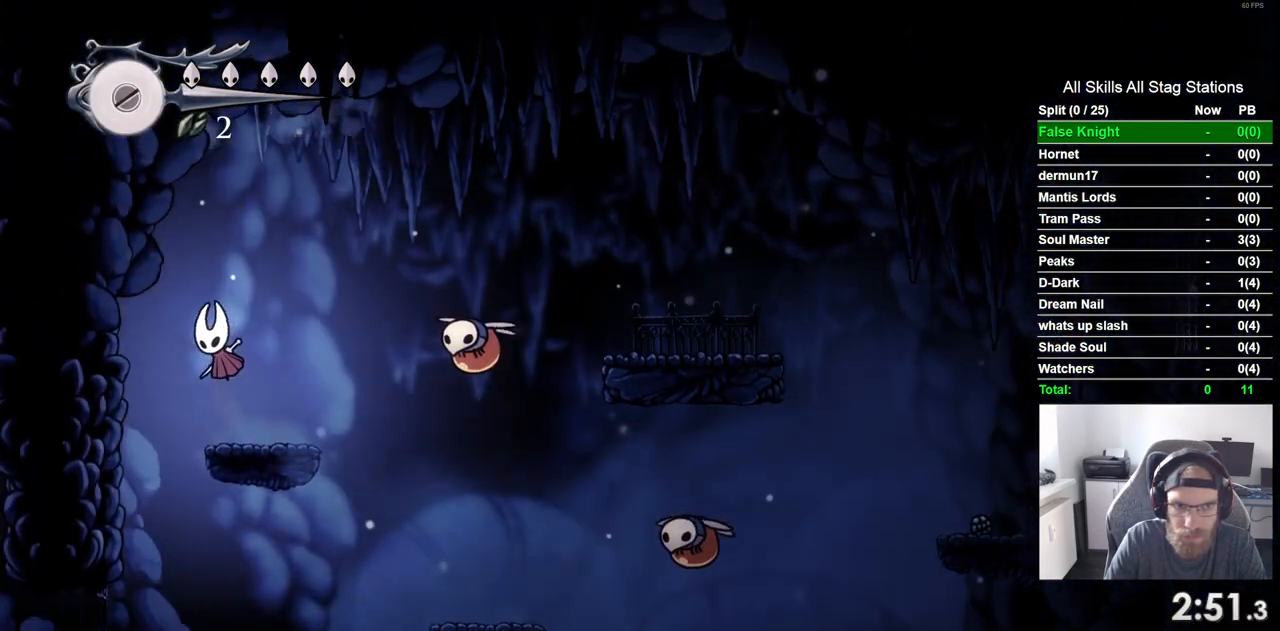
{"dt_ms": 1000, "buttons": ["DPAD_RIGHT"], "left_stick": "center", "right_stick": "center"}
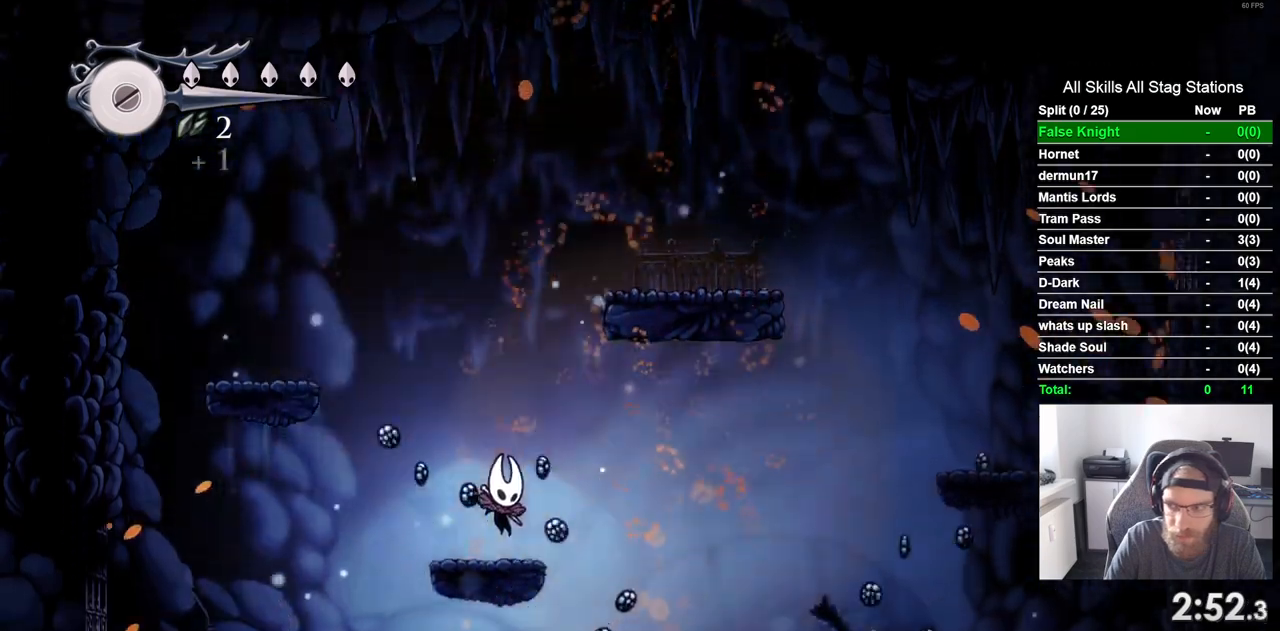
{"dt_ms": 500, "buttons": ["DPAD_RIGHT"], "left_stick": "center", "right_stick": "center", "events": []}
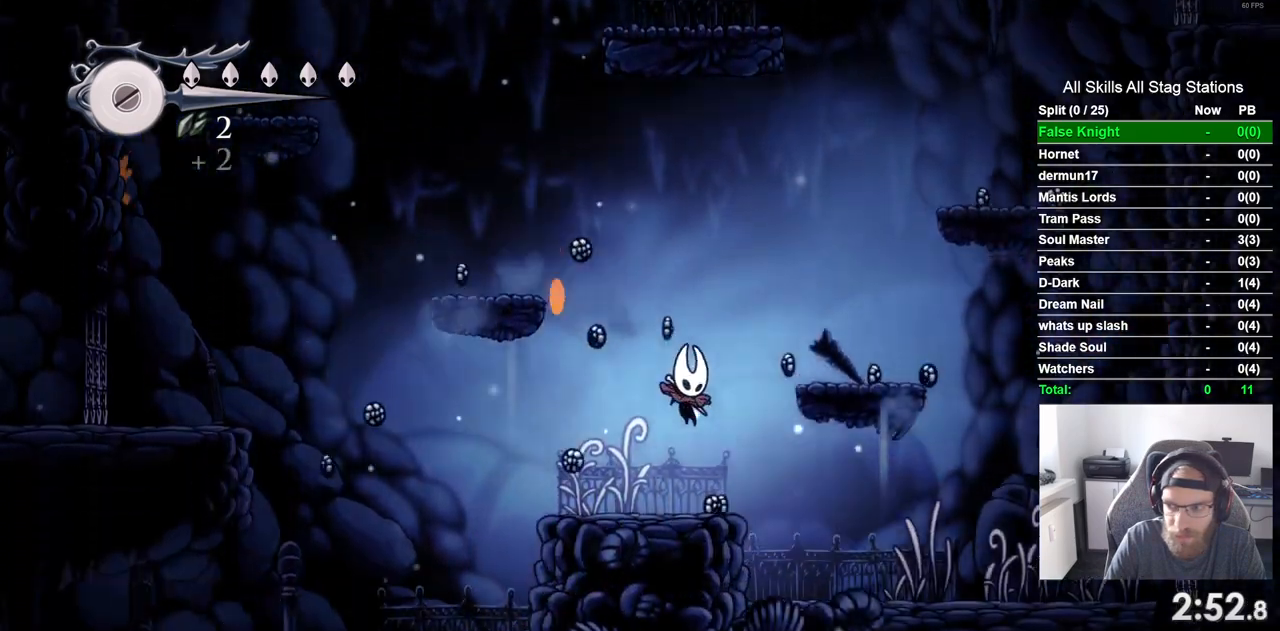
{"dt_ms": 1000, "buttons": ["DPAD_RIGHT"], "left_stick": "center", "right_stick": "center"}